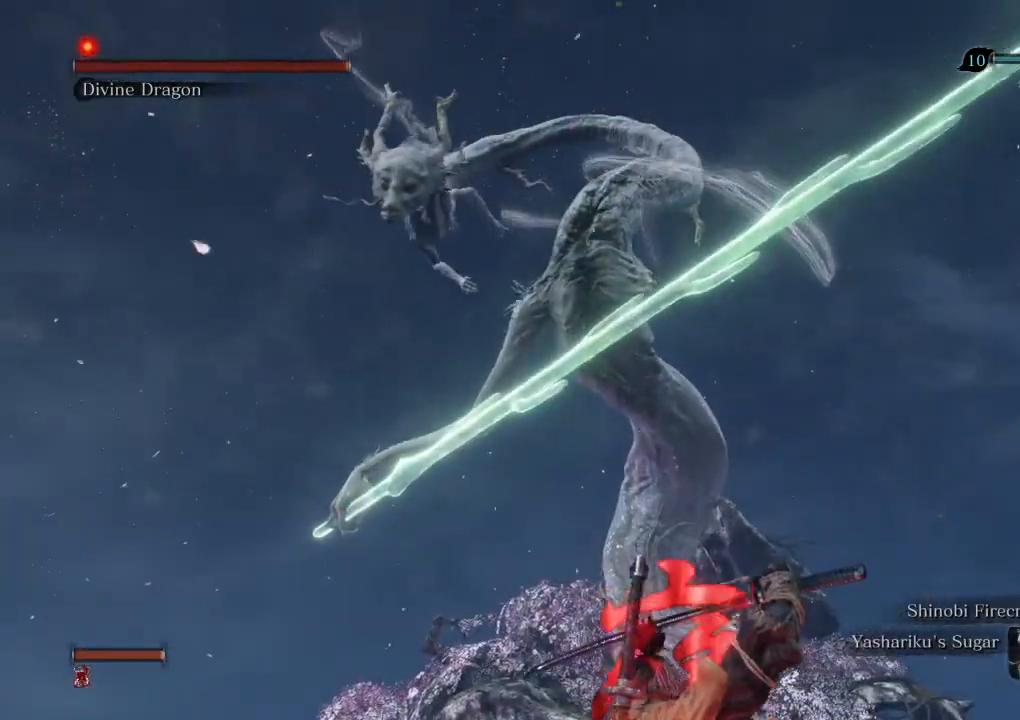
Gameplay with keyboard and mouse; each line is a JSON object with the keys and mouse buttons held at the frame after it. "events" lists presses ("down") and releases ("up") of "a", "d", "down", "e", "escape", "f", "left", "q", "r", "right", "s", "shift", "space", "tab", "up", "w", "x", "z", "mouse_left", "mouse_wheel", "mouse_right", "mouse_mb4" and "mouse_mb5" between this image and that frame as [ms after this image, input, new state], when the widget could be followed in between. "mouse_left", "mouse_wheel", "mouse_right", "mouse_mb4", "mouse_mb5" = the "left", "wheel", "right", "mb4", "mb5" buttons of the "mouse" list. No other keys are recorded. "wheel" means that the mouse wheel is clicked or scrolled. Mouse movement is not recorded.
{"keys": [], "mouse": [], "events": []}
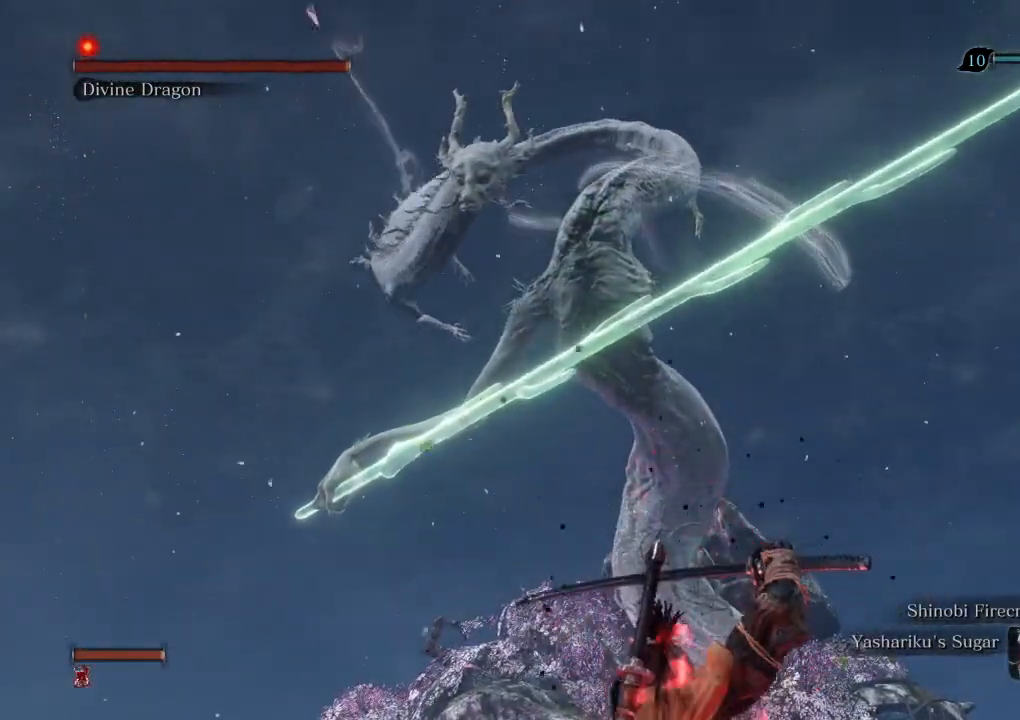
{"keys": [], "mouse": [], "events": []}
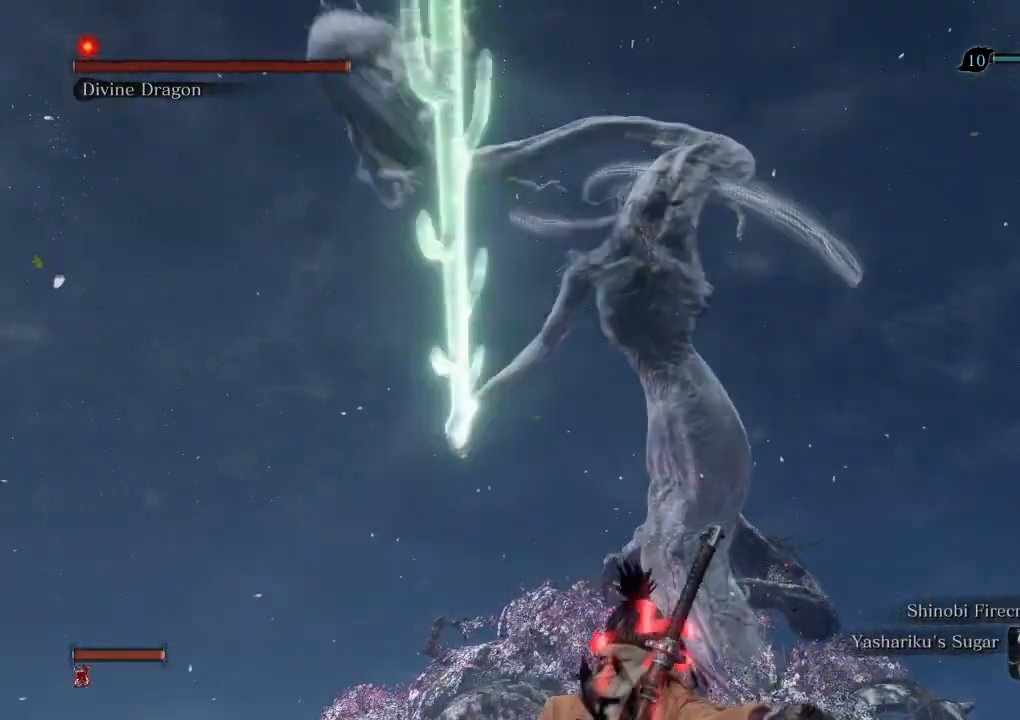
{"keys": ["w"], "mouse": [], "events": [[17, "w", "down"], [83, "shift", "down"], [250, "shift", "up"]]}
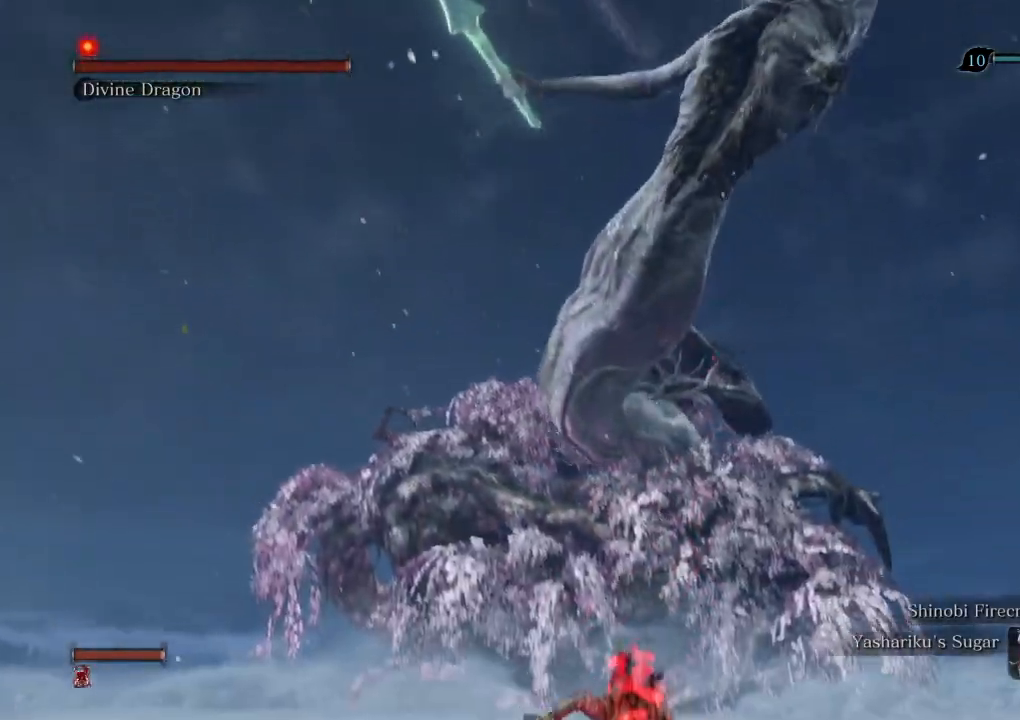
{"keys": ["w"], "mouse": ["left", "right"], "events": [[33, "space", "down"], [117, "space", "up"], [367, "mouse_right", "down"], [417, "mouse_left", "down"]]}
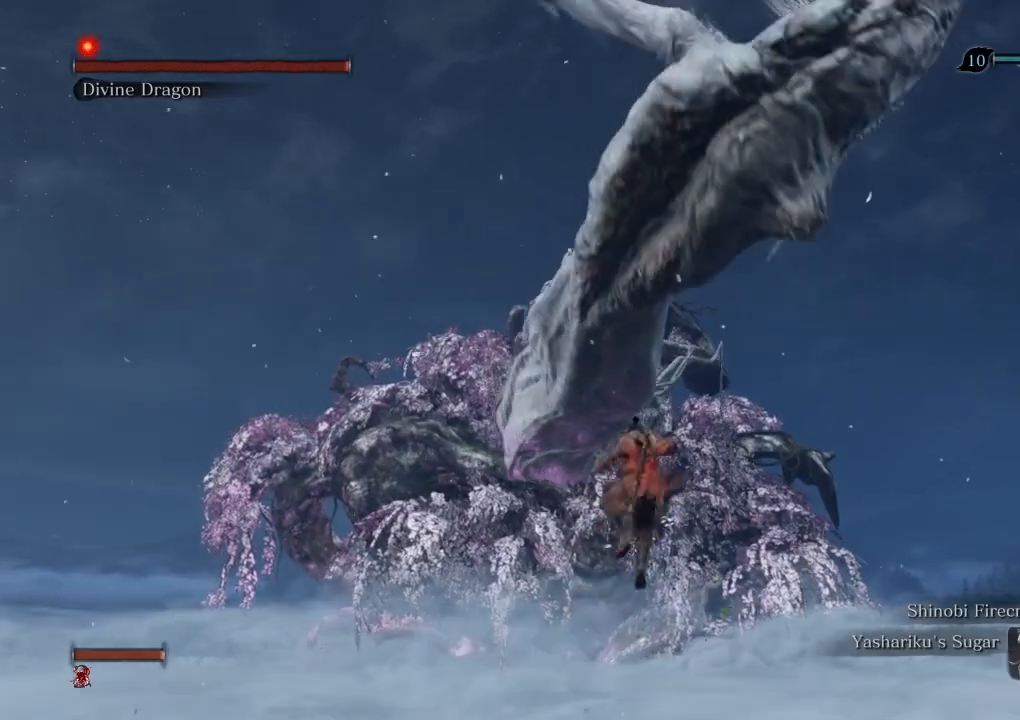
{"keys": ["w"], "mouse": [], "events": [[33, "mouse_left", "up"], [33, "mouse_right", "up"]]}
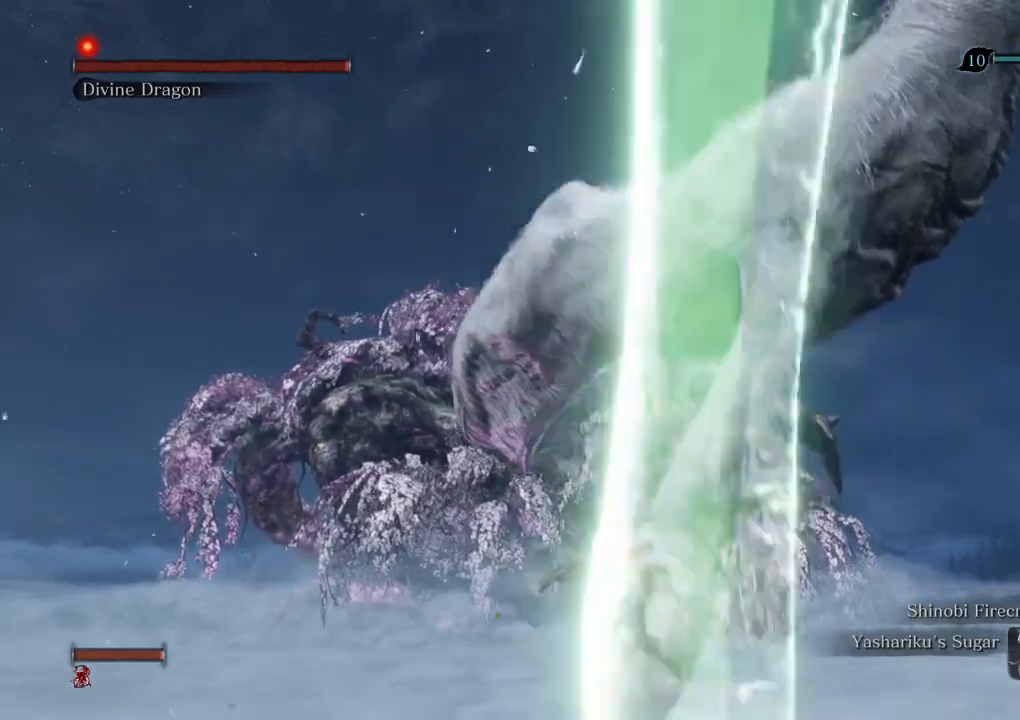
{"keys": ["w"], "mouse": [], "events": []}
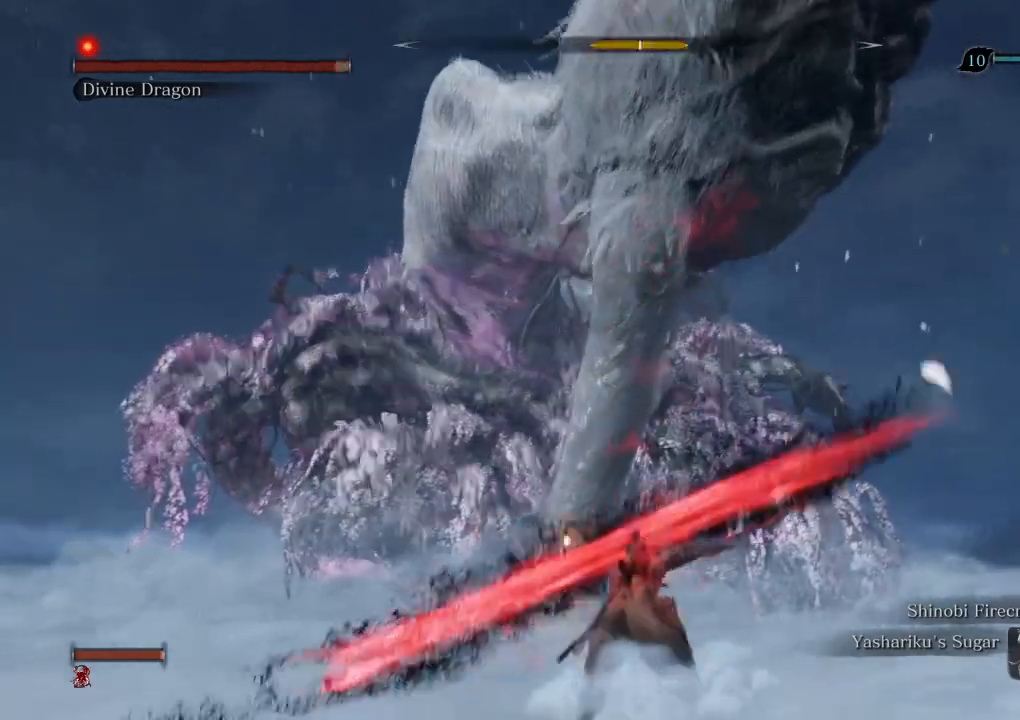
{"keys": [], "mouse": [], "events": [[17, "w", "up"]]}
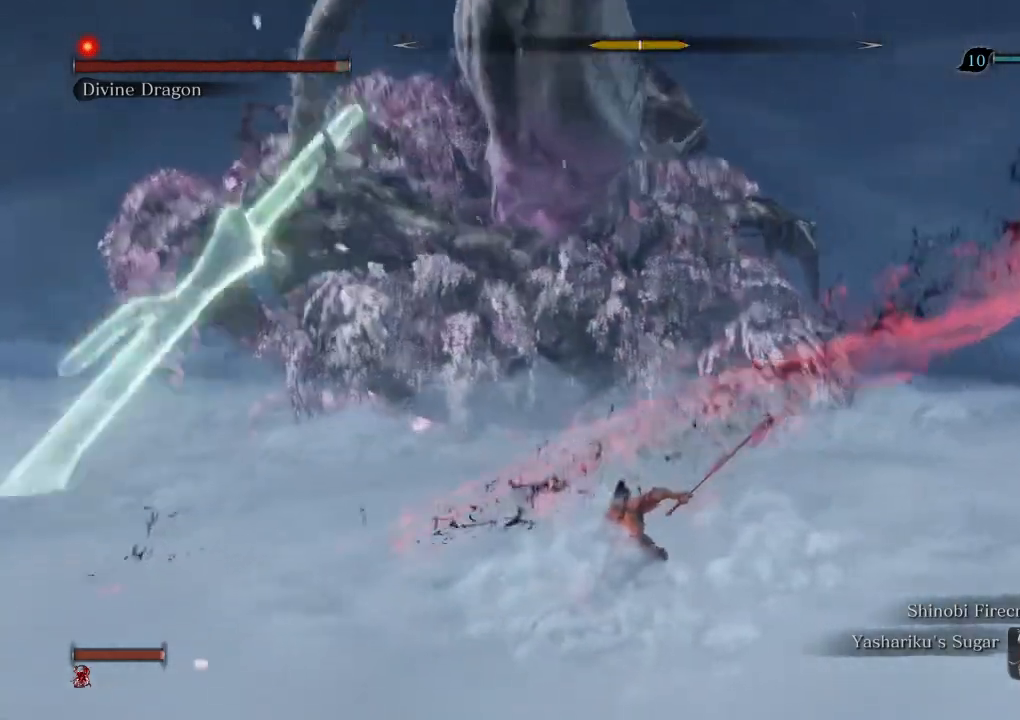
{"keys": [], "mouse": [], "events": [[283, "space", "down"], [400, "space", "up"]]}
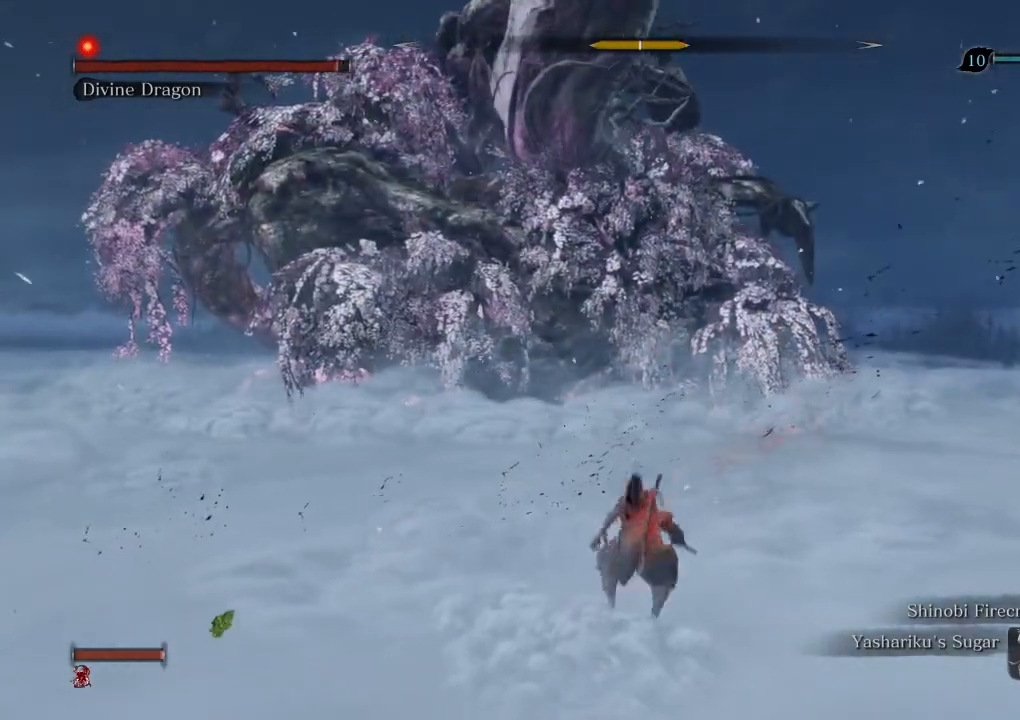
{"keys": ["w"], "mouse": [], "events": [[33, "w", "down"], [183, "mouse_right", "down"], [250, "mouse_left", "down"], [400, "mouse_left", "up"], [417, "mouse_right", "up"]]}
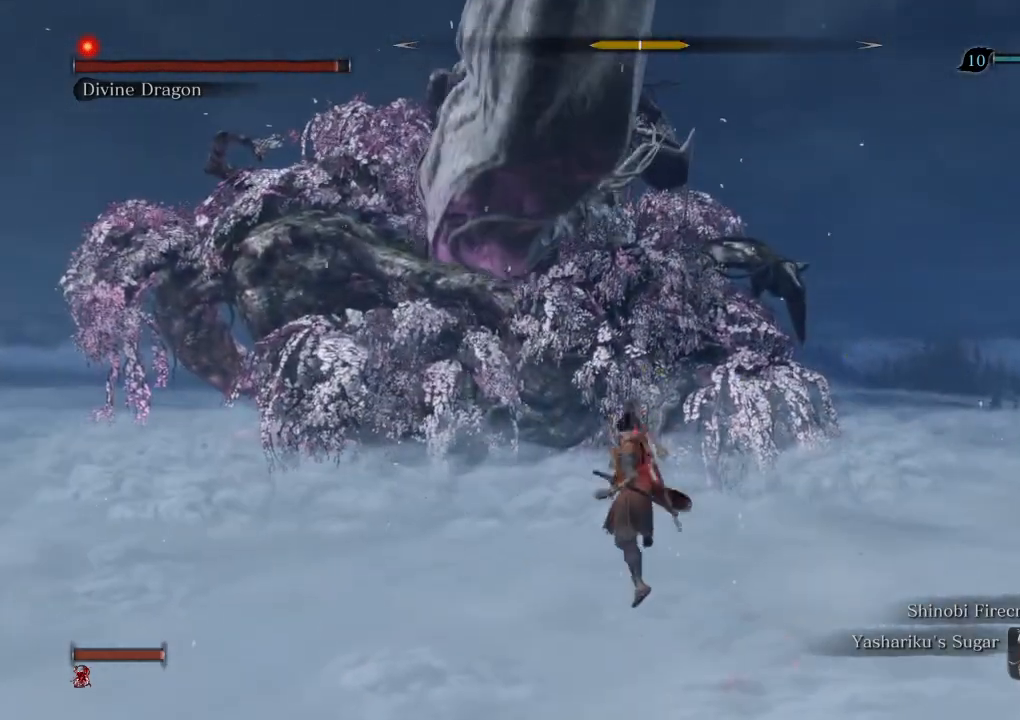
{"keys": [], "mouse": [], "events": [[233, "w", "up"]]}
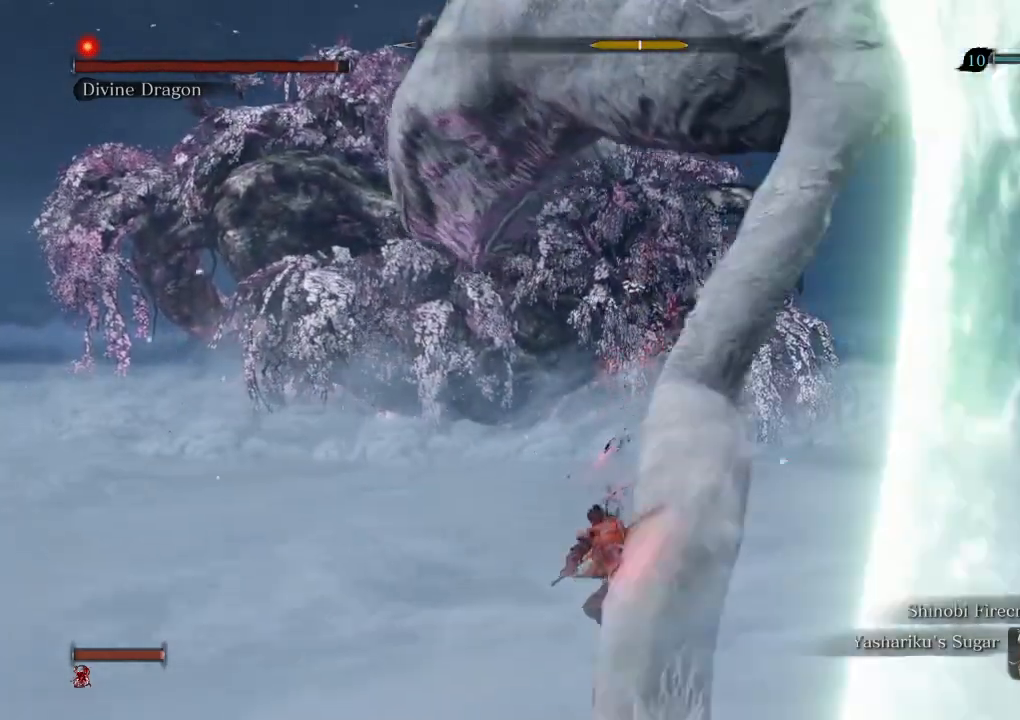
{"keys": [], "mouse": [], "events": []}
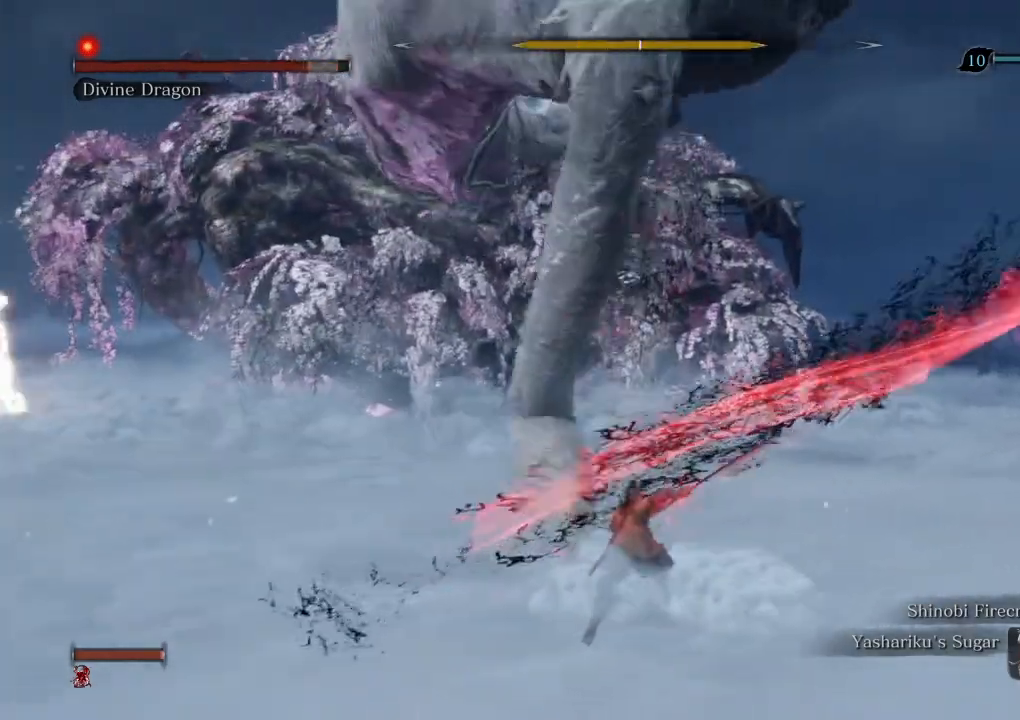
{"keys": [], "mouse": [], "events": []}
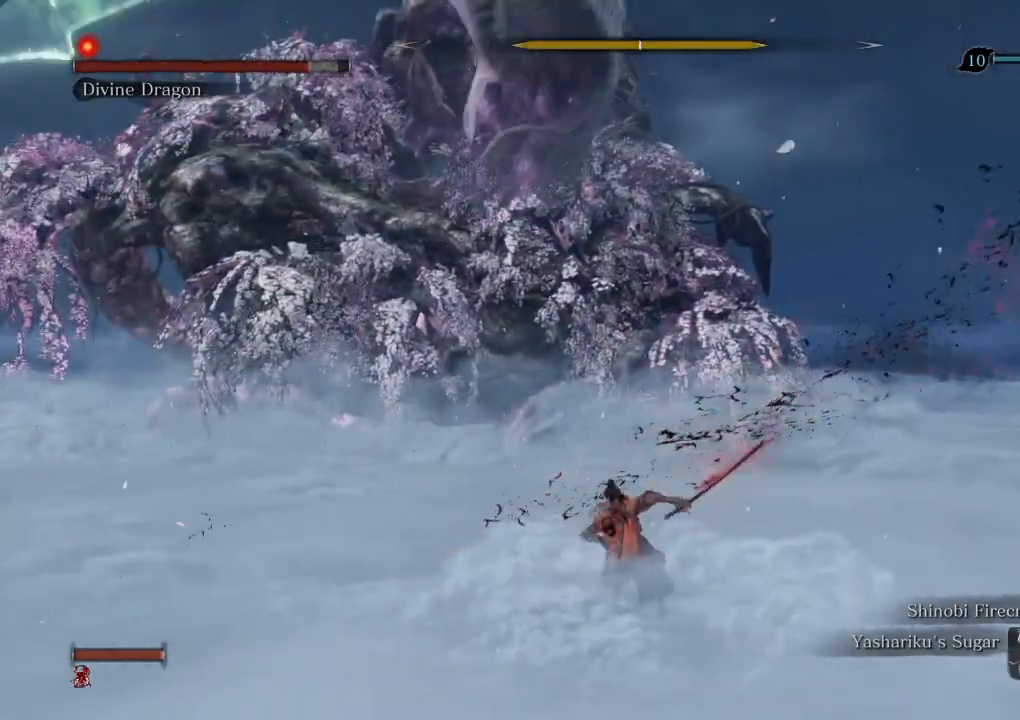
{"keys": [], "mouse": [], "events": [[33, "space", "down"], [133, "space", "up"]]}
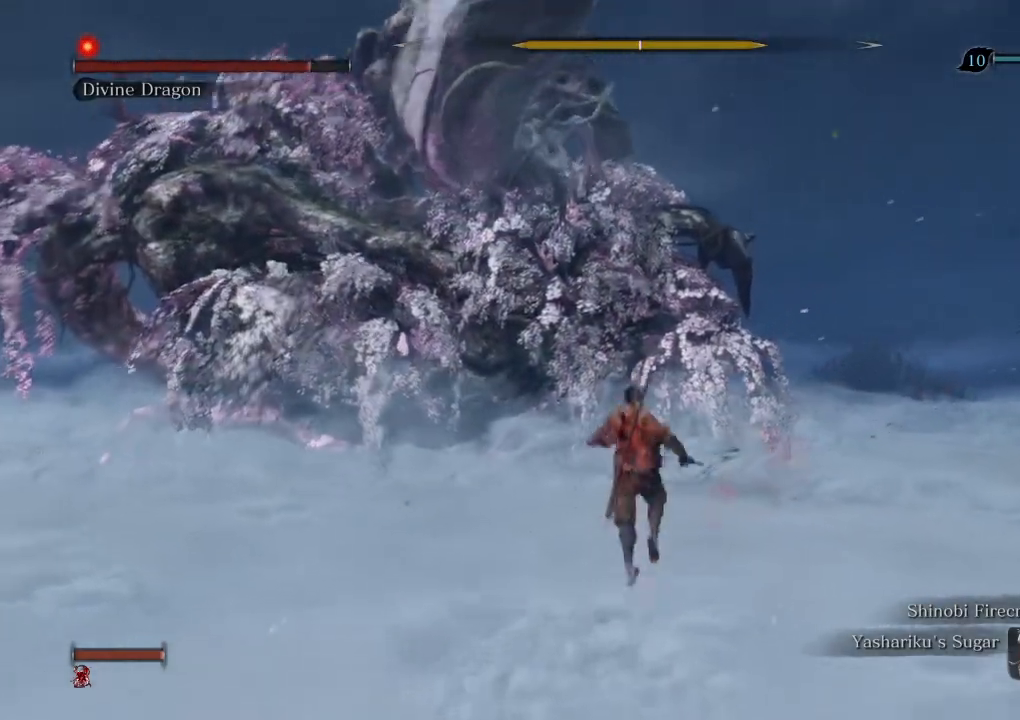
{"keys": [], "mouse": [], "events": [[33, "mouse_right", "down"], [100, "mouse_left", "down"], [200, "mouse_left", "up"], [200, "mouse_right", "up"]]}
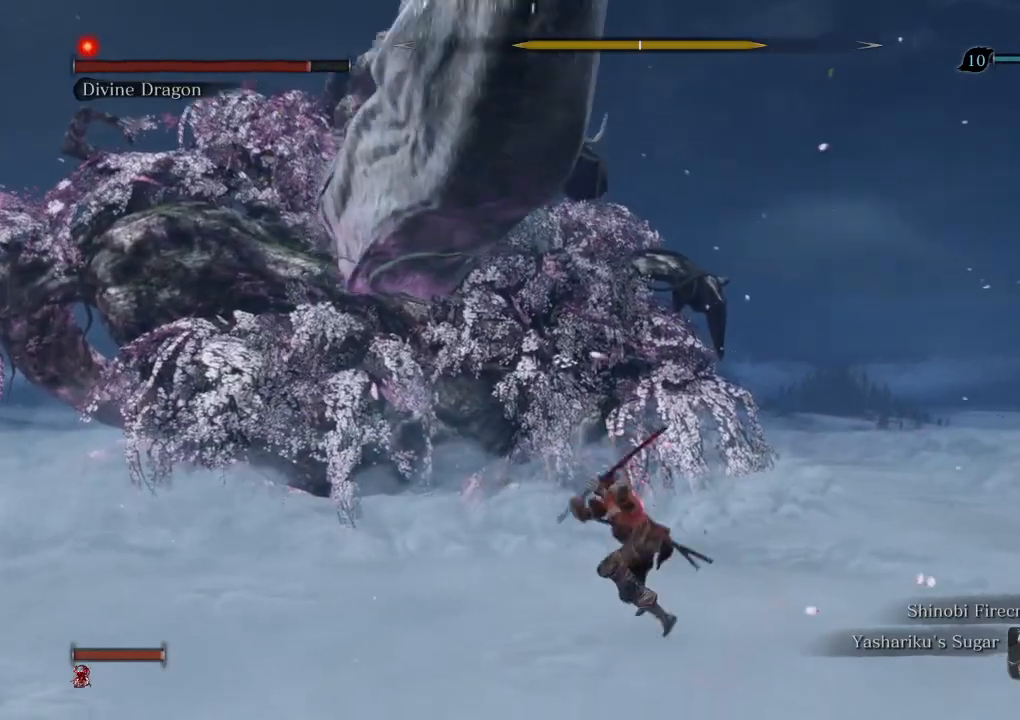
{"keys": ["shift", "w"], "mouse": [], "events": [[17, "w", "down"], [500, "shift", "down"]]}
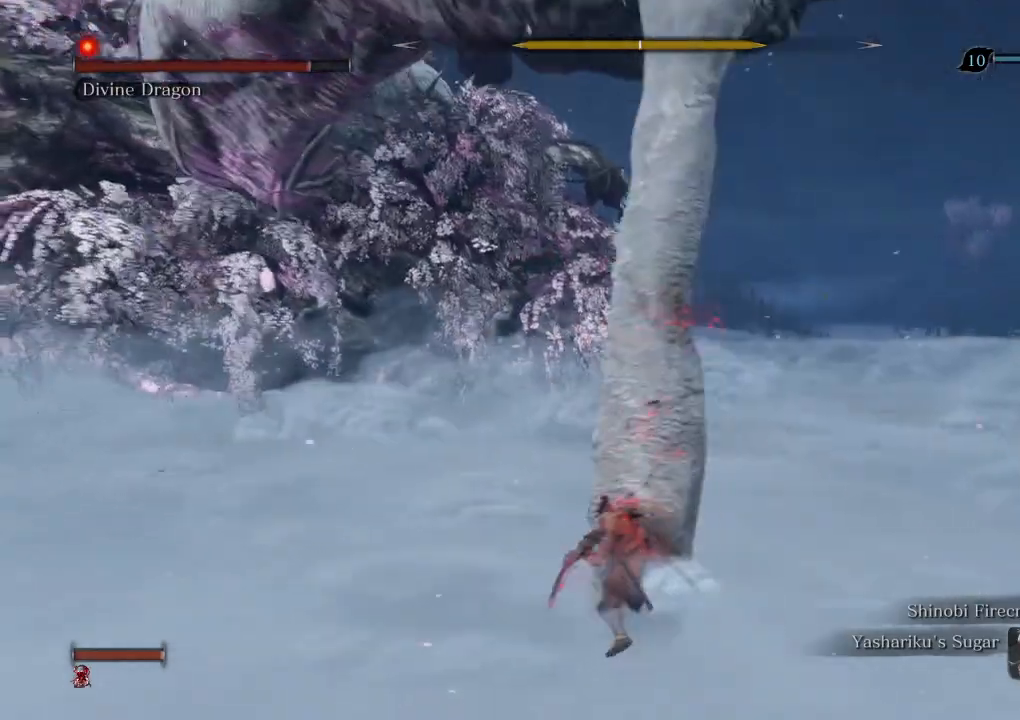
{"keys": ["shift", "w"], "mouse": [], "events": []}
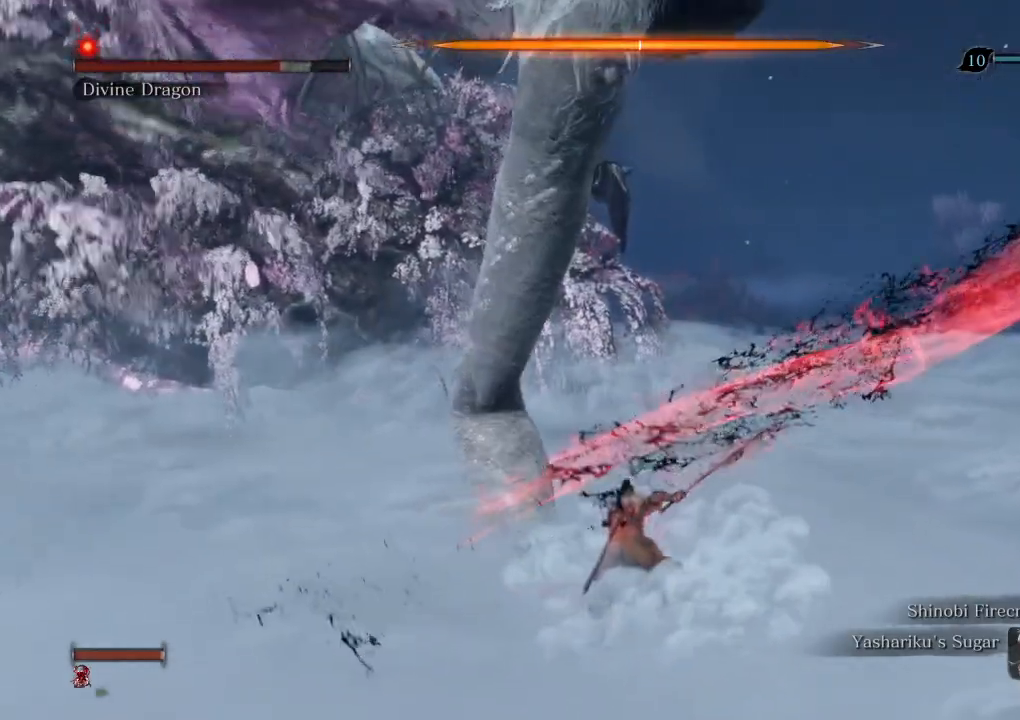
{"keys": ["shift", "w"], "mouse": [], "events": []}
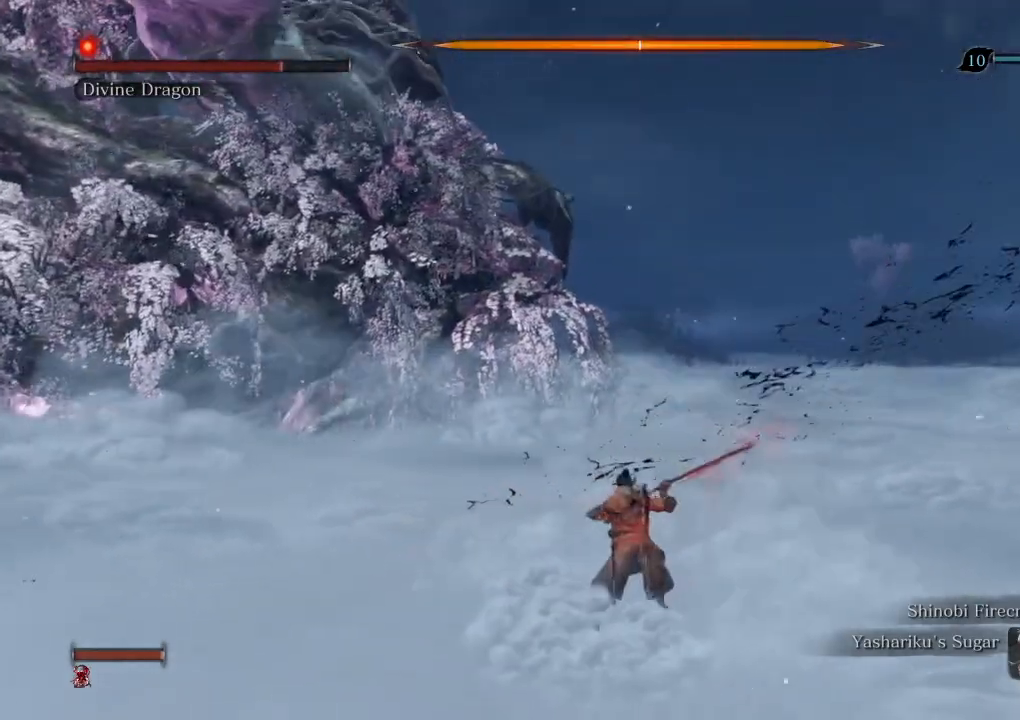
{"keys": ["shift", "w"], "mouse": [], "events": []}
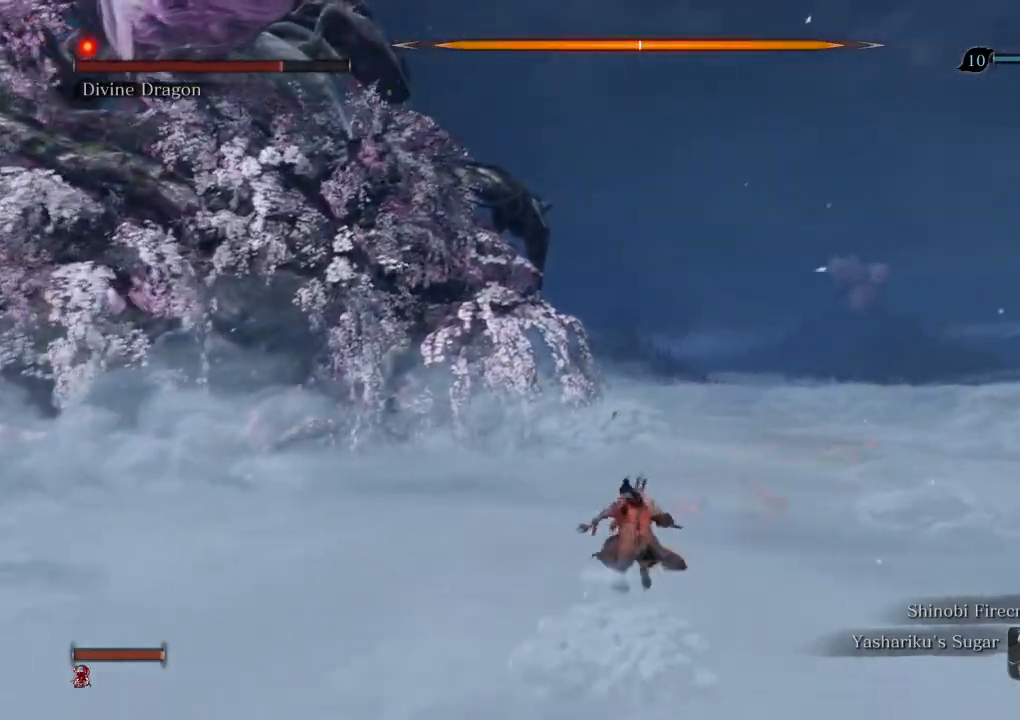
{"keys": ["shift", "w"], "mouse": [], "events": []}
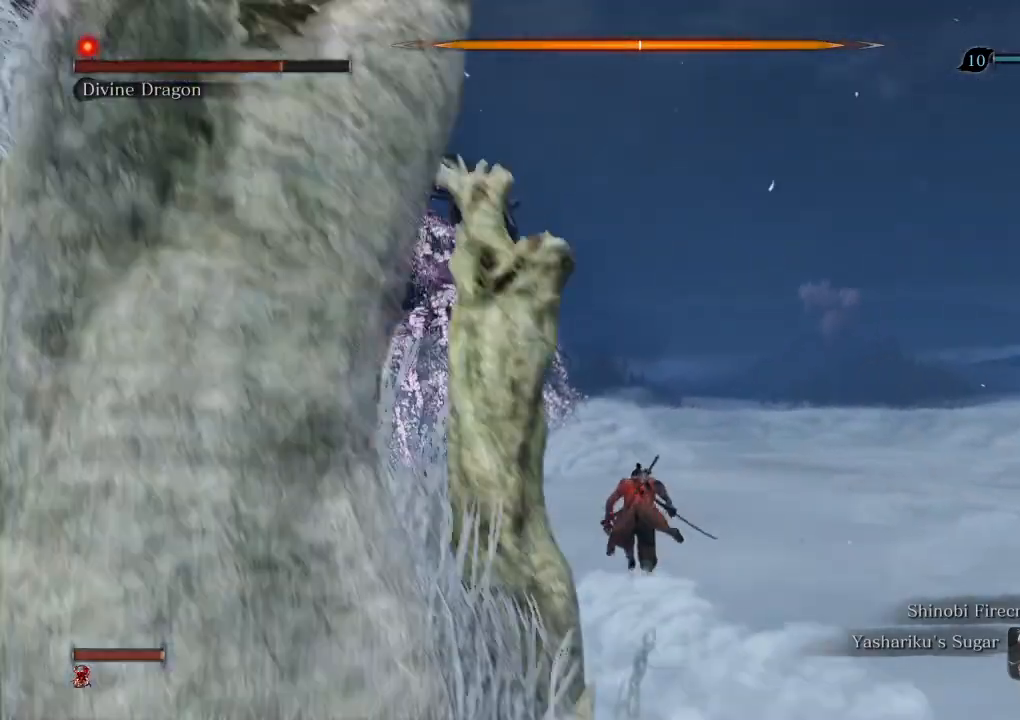
{"keys": ["shift", "w"], "mouse": [], "events": []}
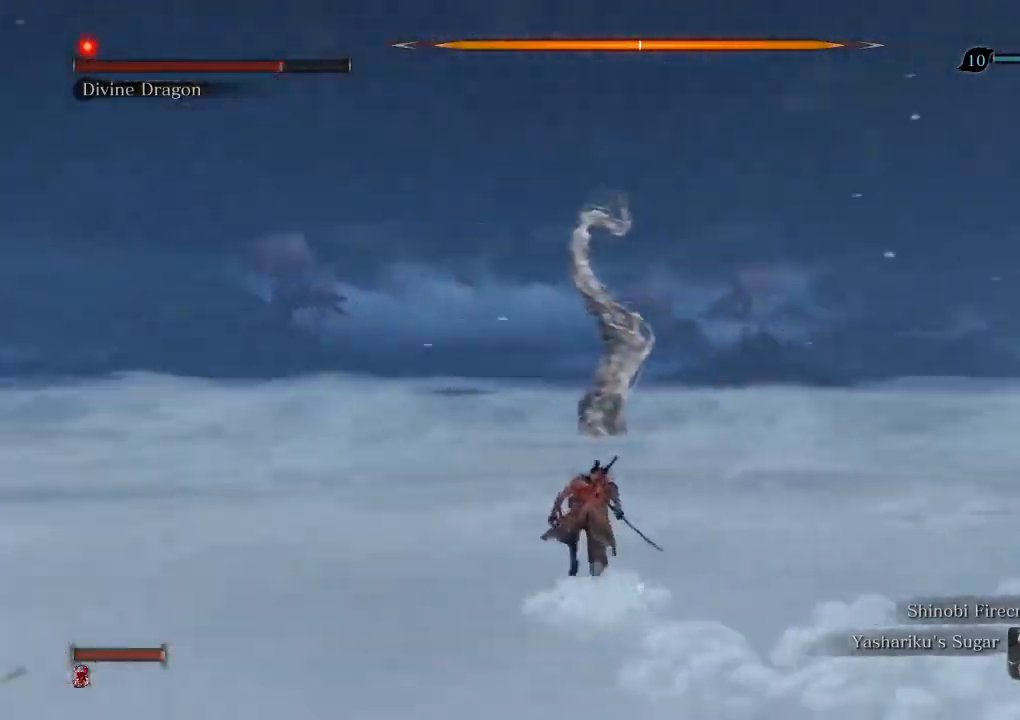
{"keys": ["w"], "mouse": [], "events": [[217, "space", "down"], [267, "space", "up"], [483, "shift", "up"]]}
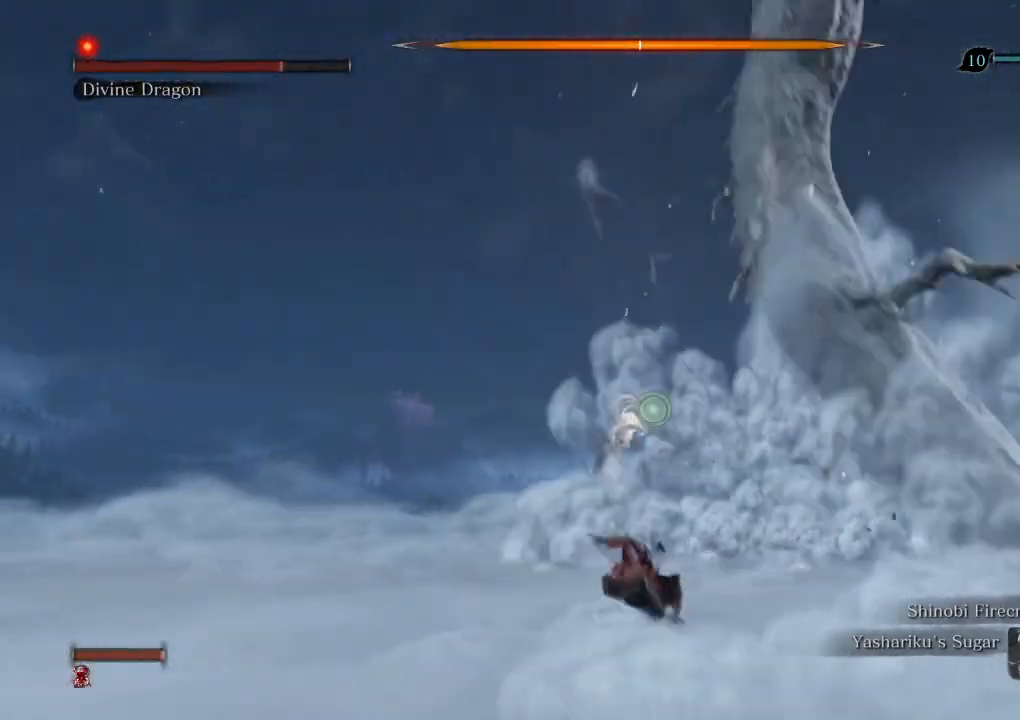
{"keys": [], "mouse": [], "events": [[133, "f", "down"], [183, "f", "up"], [417, "w", "up"]]}
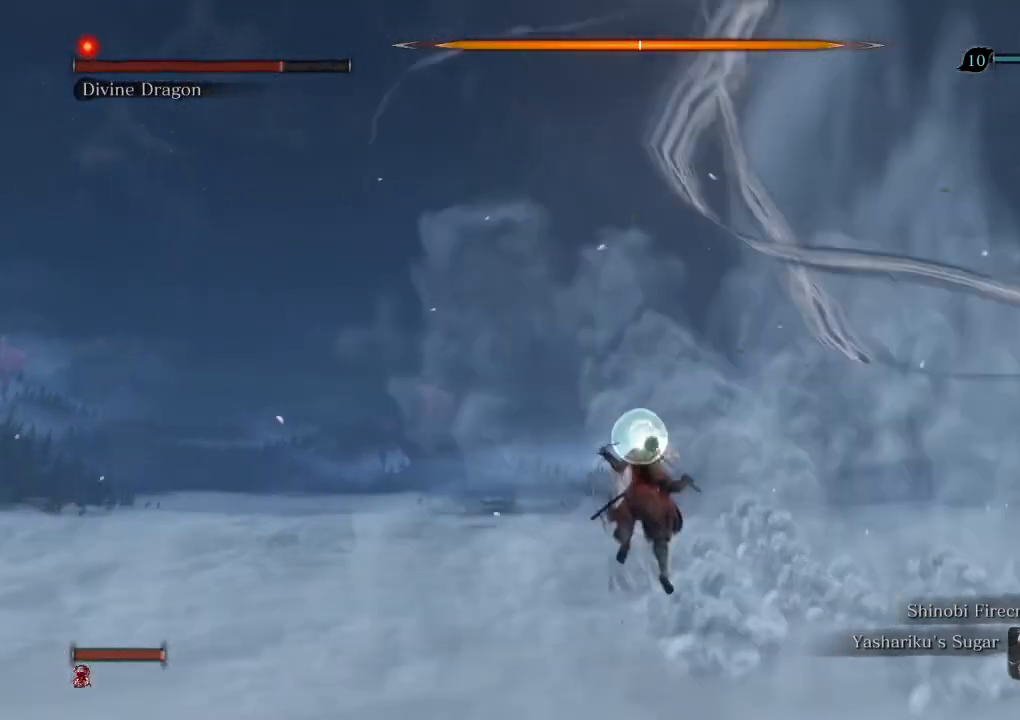
{"keys": [], "mouse": [], "events": []}
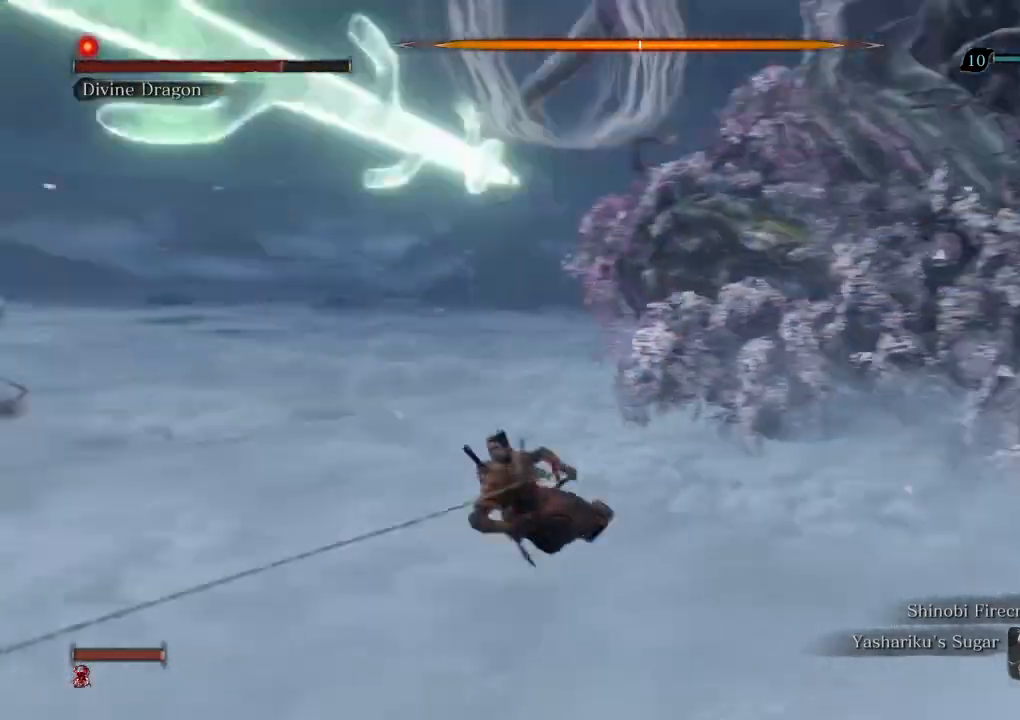
{"keys": [], "mouse": [], "events": [[83, "tab", "down"], [133, "tab", "up"]]}
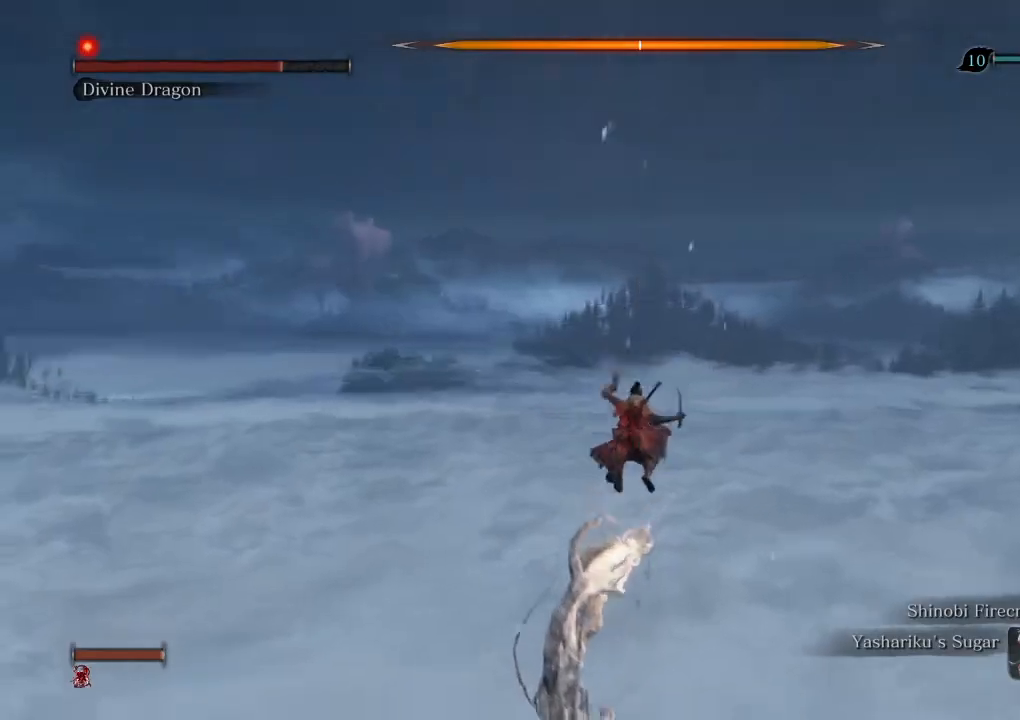
{"keys": [], "mouse": [], "events": []}
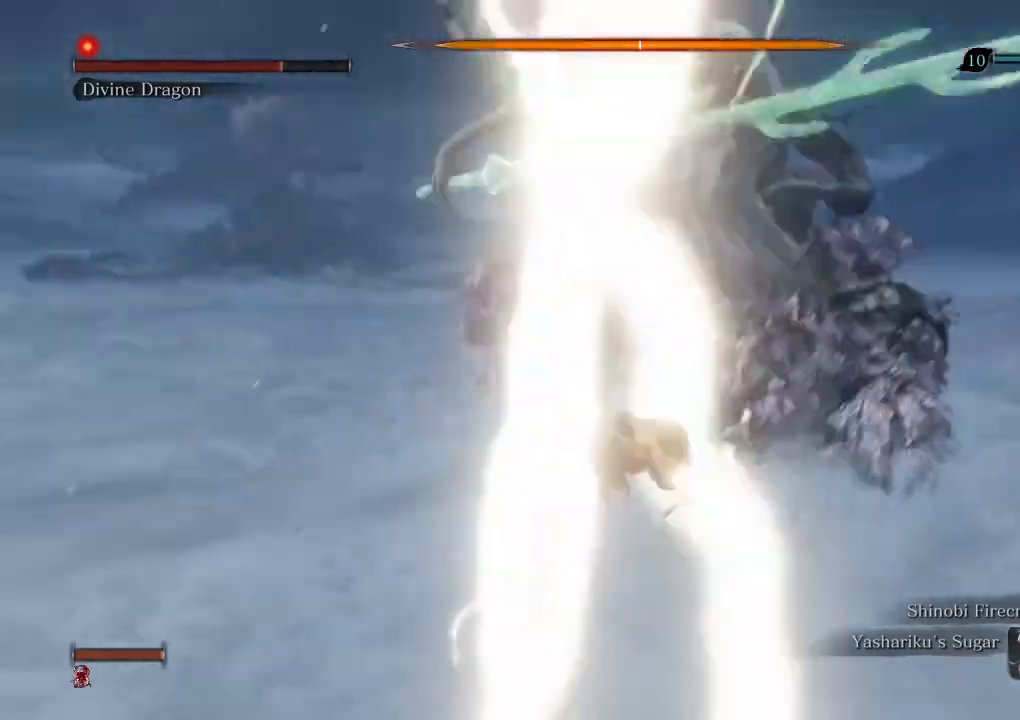
{"keys": [], "mouse": ["left"], "events": [[267, "tab", "down"], [317, "tab", "up"], [500, "mouse_left", "down"]]}
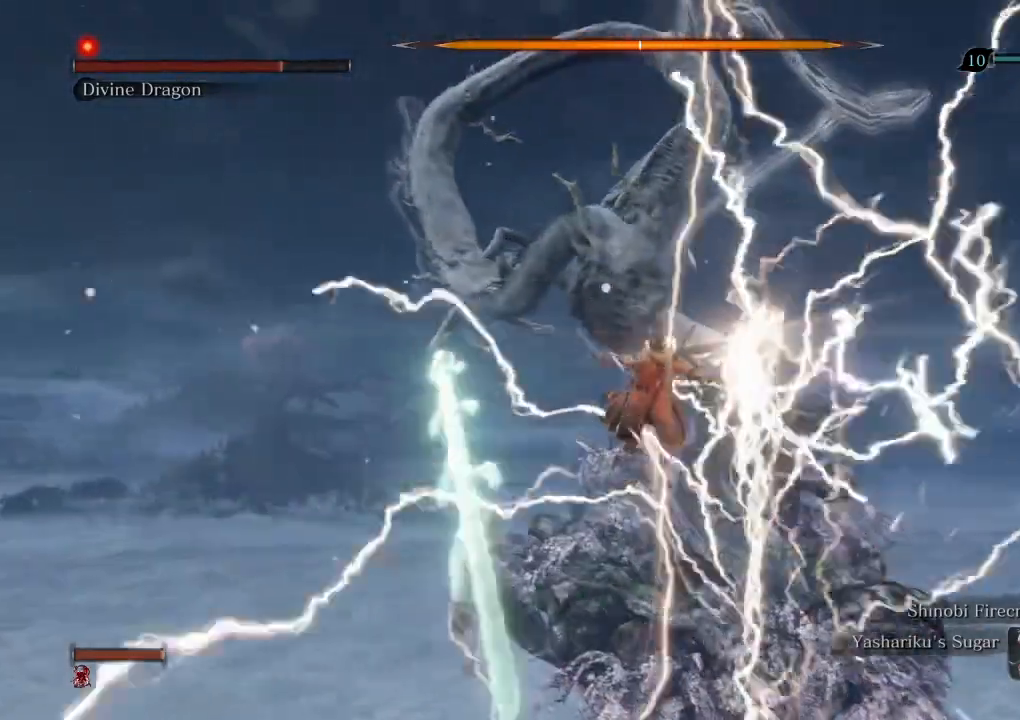
{"keys": [], "mouse": [], "events": [[83, "mouse_left", "up"], [133, "mouse_left", "down"], [200, "mouse_left", "up"], [267, "mouse_left", "down"], [333, "mouse_left", "up"], [400, "mouse_left", "down"], [467, "mouse_left", "up"]]}
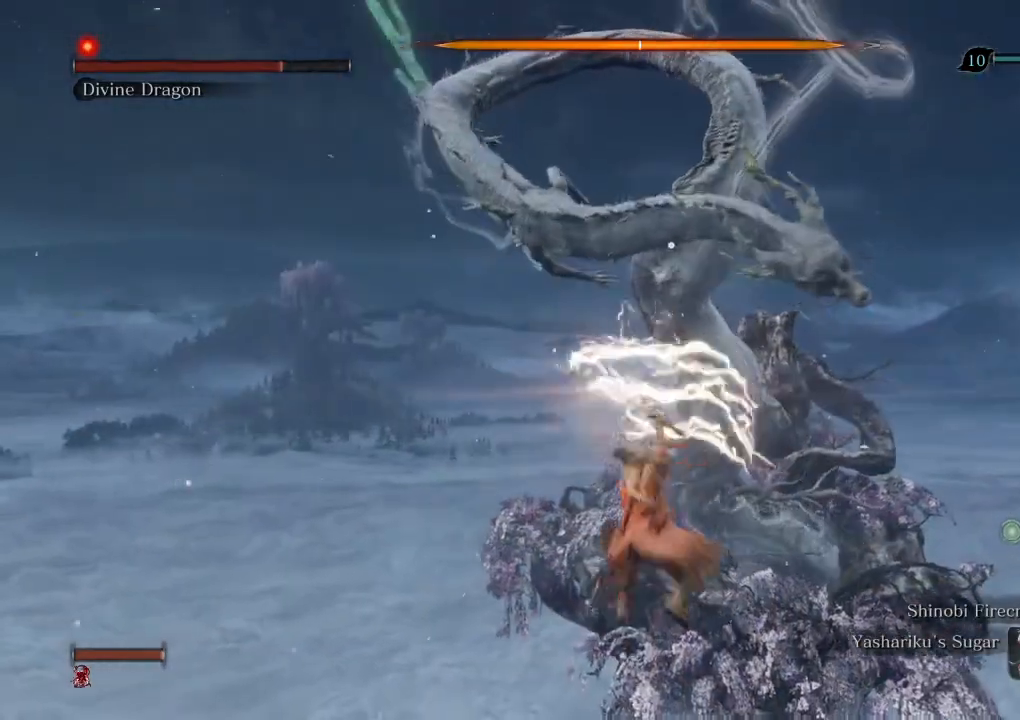
{"keys": ["w"], "mouse": [], "events": [[50, "mouse_left", "down"], [100, "mouse_left", "up"], [250, "w", "down"], [317, "tab", "down"], [400, "tab", "up"]]}